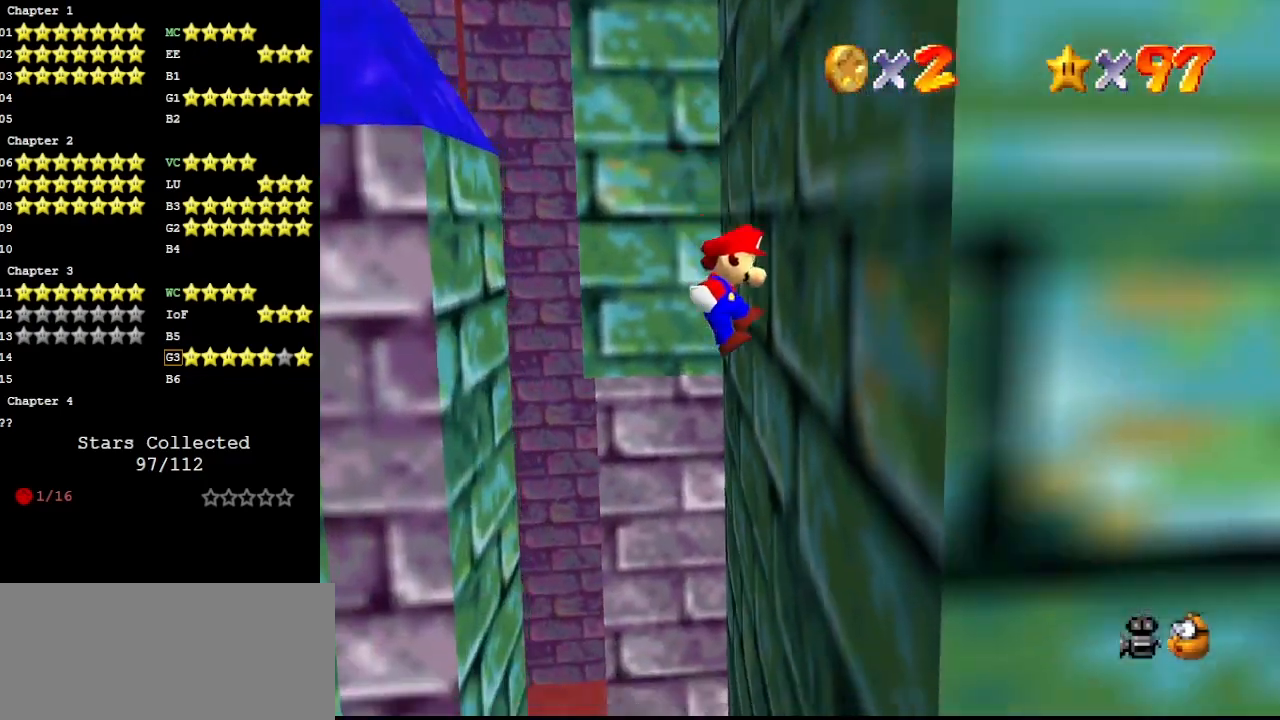
Gameplay with a controller (Nintendo layout); each line is a JSON object with the inputs held at the frame after it. "events" lists button and stick changes between this image and that frame as [ms after this image, input, new state], when the widget could be followed in between. Not read: L3 R3.
{"buttons": [], "left_stick": "up-left", "events": [[33, "left_stick", "up-right"], [200, "A", "down"], [200, "left_stick", "up-left"], [500, "A", "up"]]}
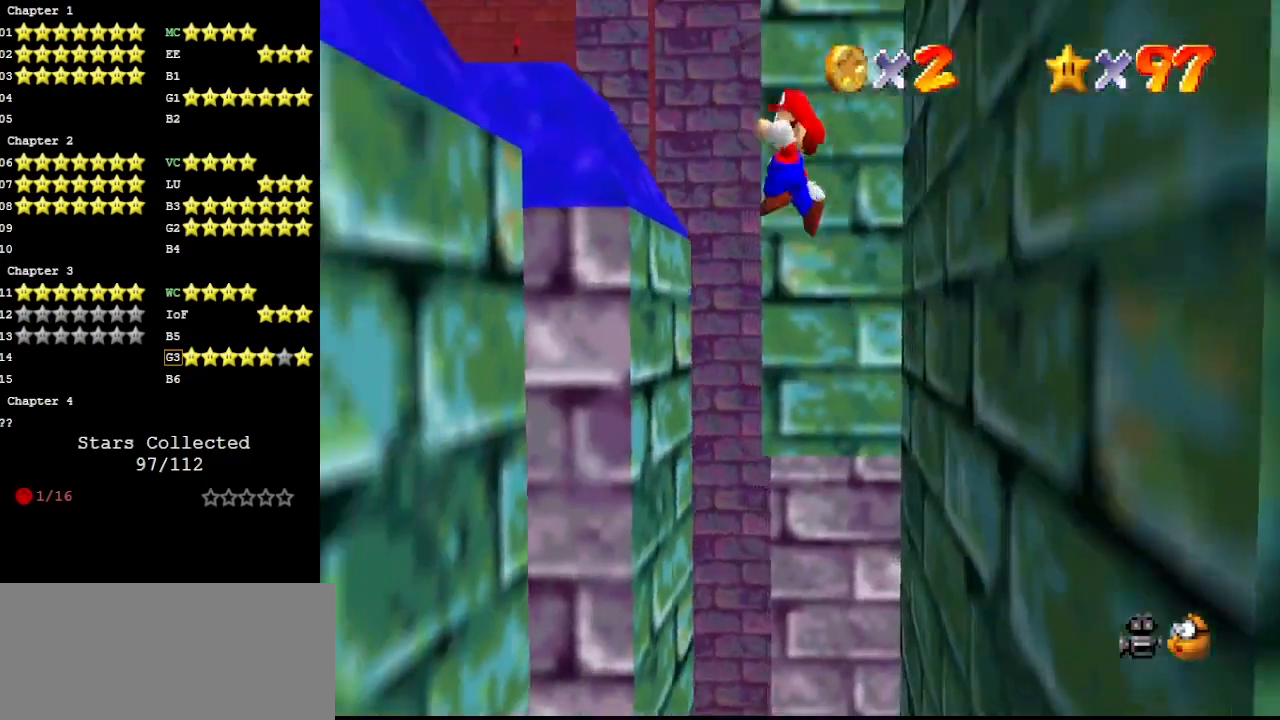
{"buttons": [], "left_stick": "up-left", "events": [[67, "left_stick", "left"], [433, "left_stick", "up-left"]]}
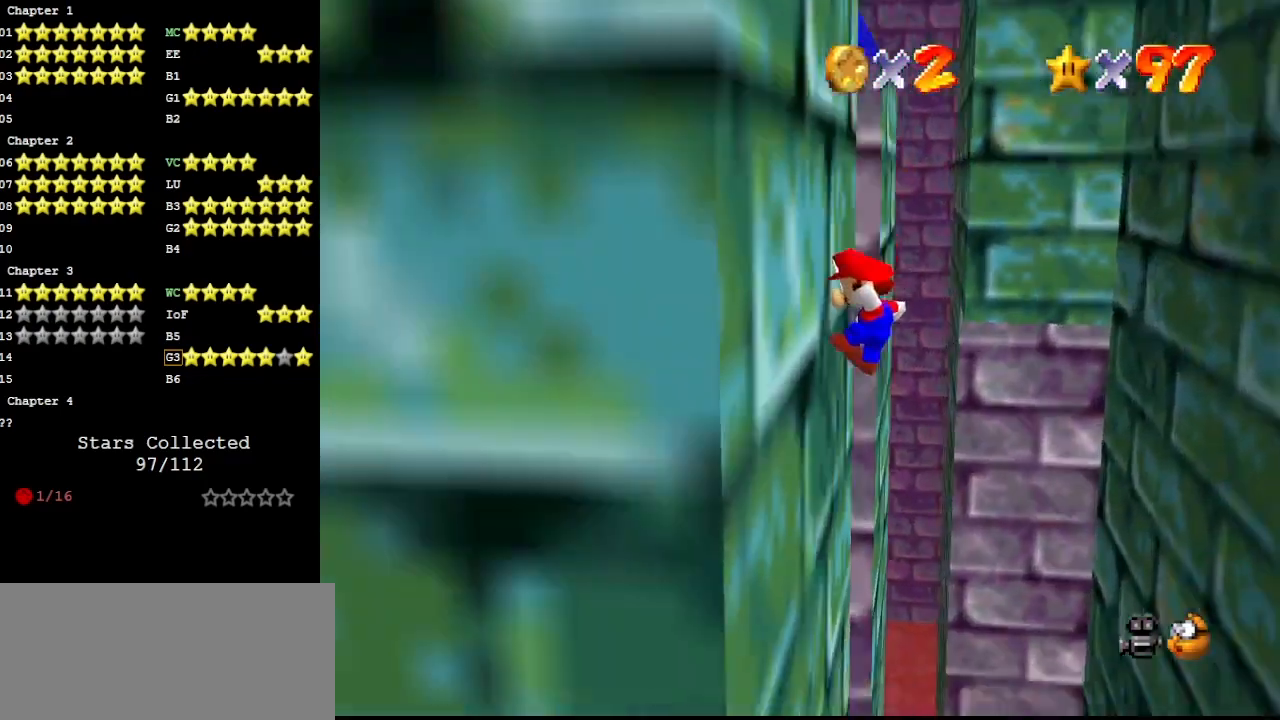
{"buttons": ["A"], "left_stick": "center", "events": [[100, "A", "down"], [100, "left_stick", "up-right"], [333, "left_stick", "center"]]}
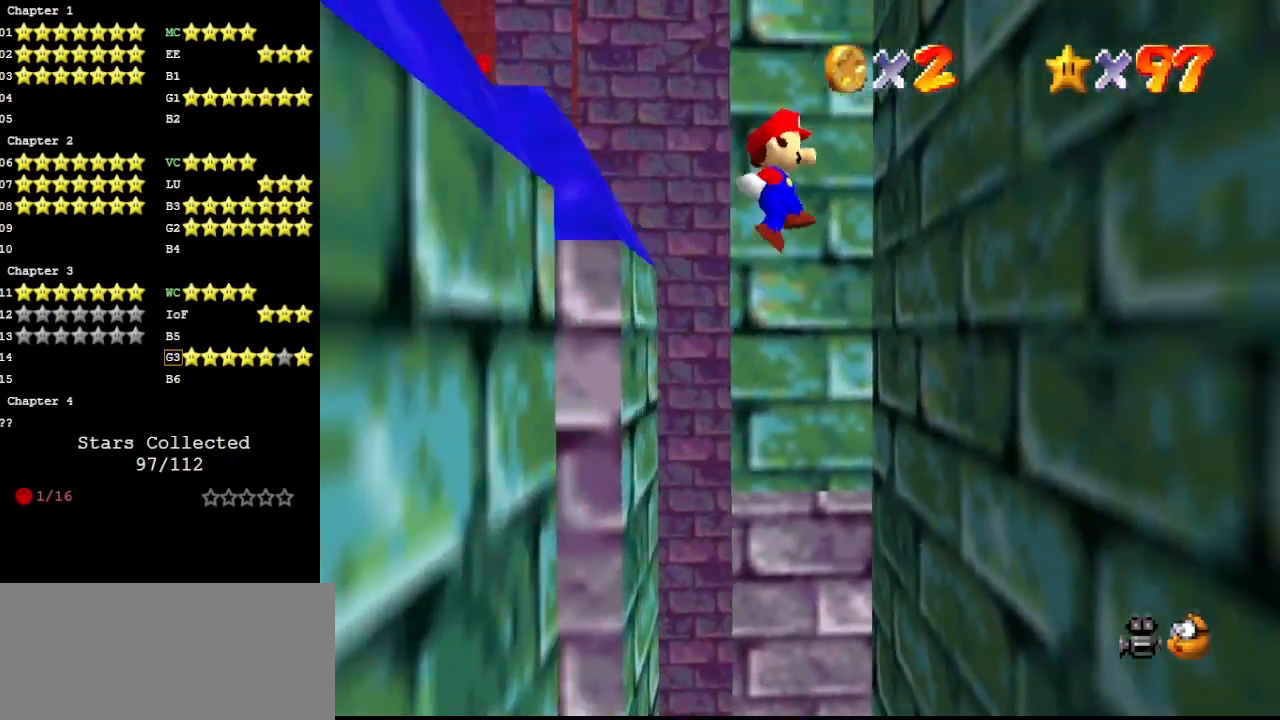
{"buttons": [], "left_stick": "right", "events": [[100, "left_stick", "up"], [267, "left_stick", "right"], [367, "A", "up"]]}
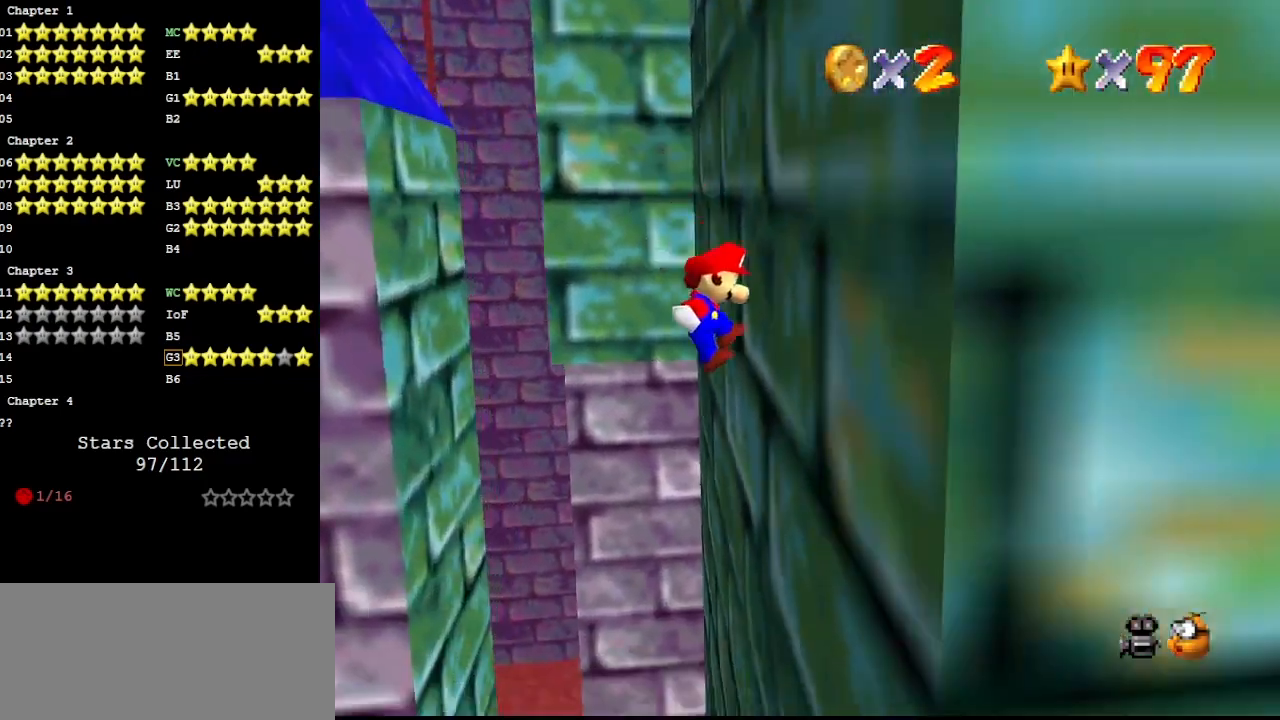
{"buttons": [], "left_stick": "left", "events": [[133, "left_stick", "up"], [167, "A", "down"], [200, "left_stick", "left"], [467, "A", "up"]]}
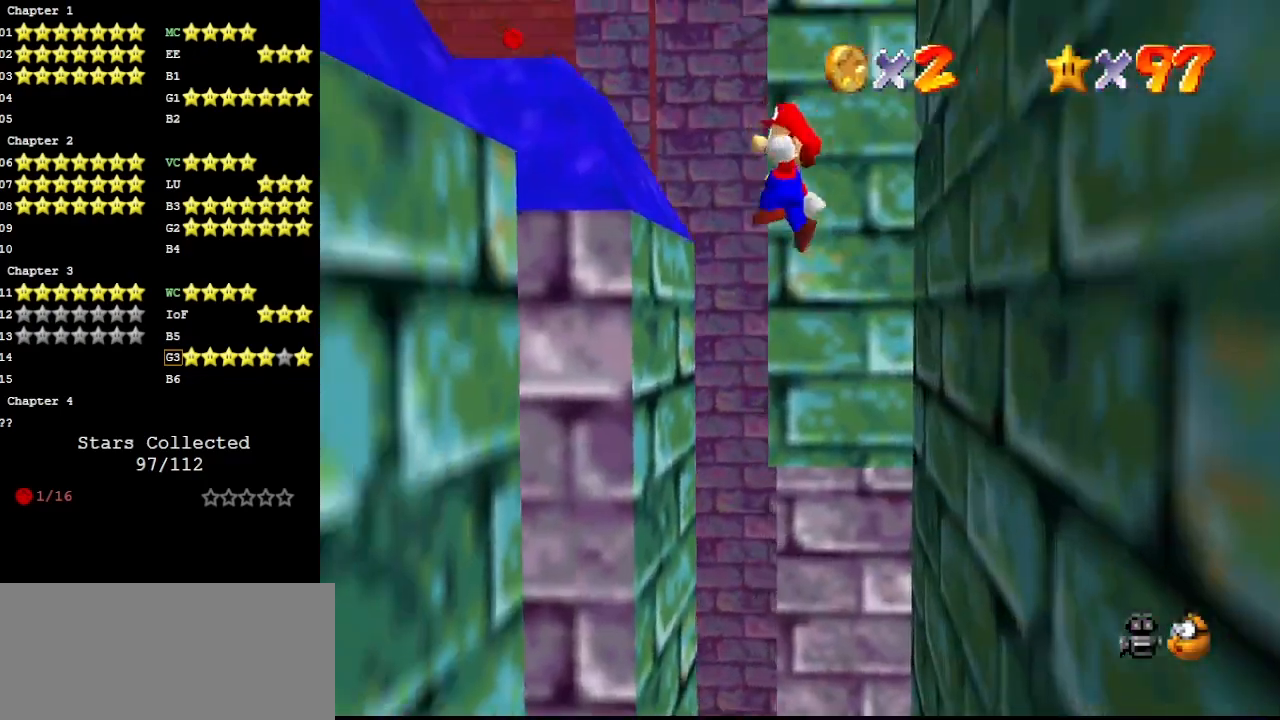
{"buttons": [], "left_stick": "left", "events": []}
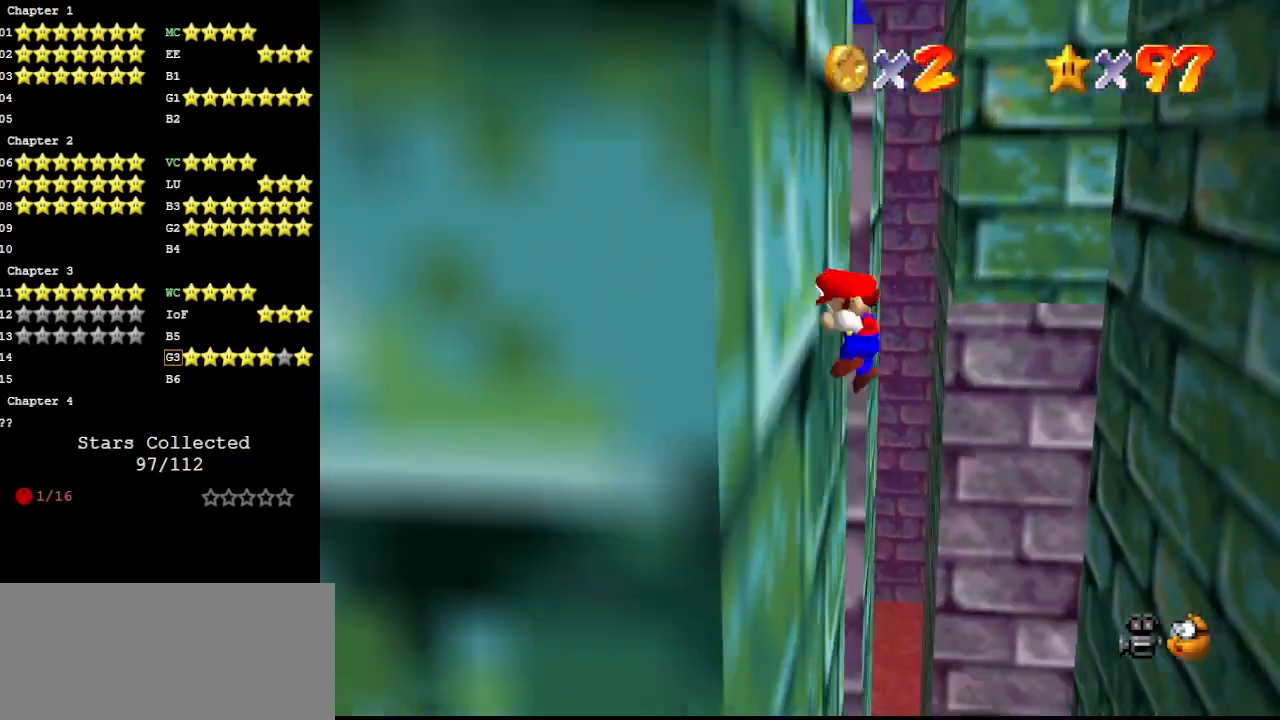
{"buttons": ["A"], "left_stick": "up-right", "events": [[67, "left_stick", "up-right"], [100, "A", "down"], [200, "left_stick", "center"], [500, "left_stick", "up-right"]]}
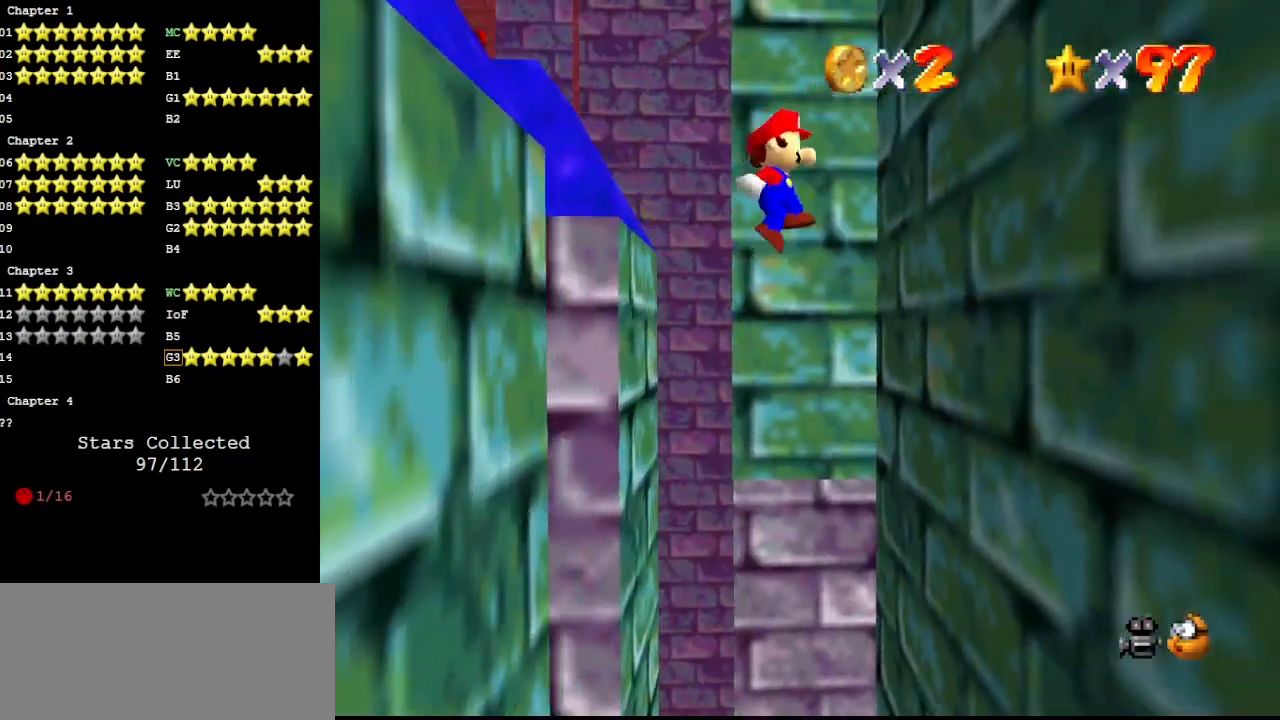
{"buttons": [], "left_stick": "up", "events": [[200, "left_stick", "right"], [333, "A", "up"], [500, "left_stick", "up"]]}
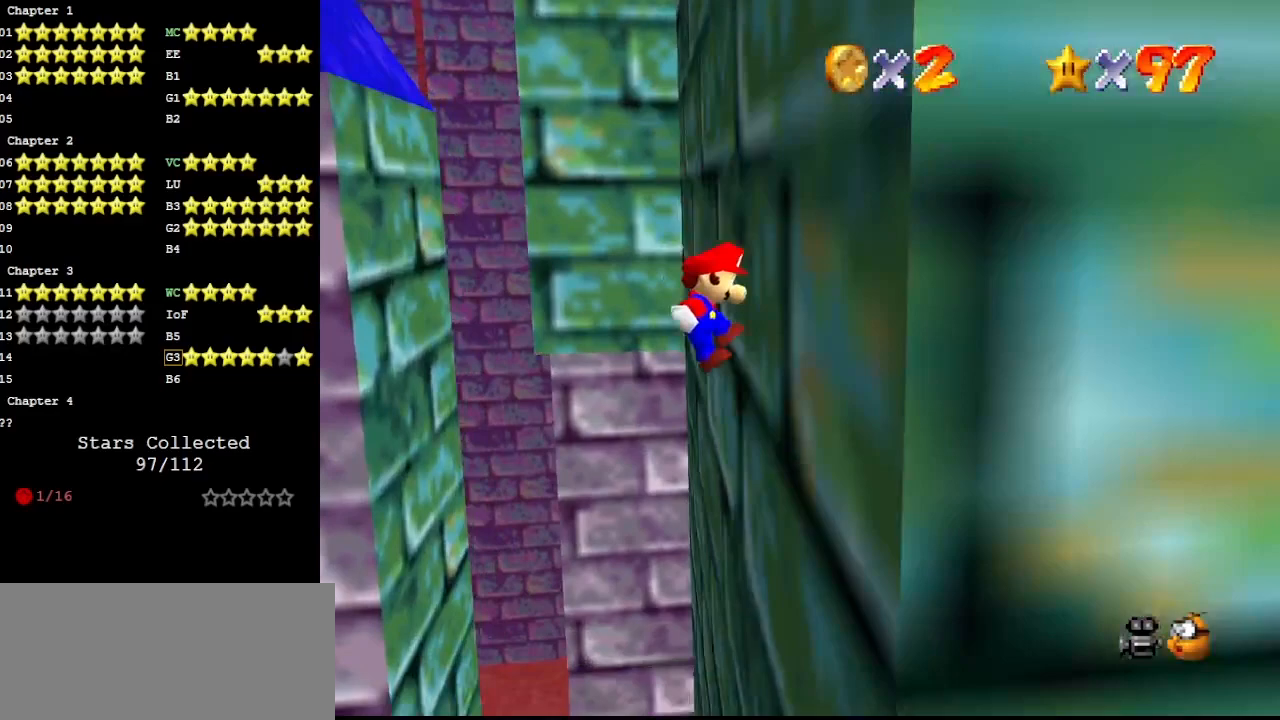
{"buttons": ["A"], "left_stick": "left", "events": [[33, "left_stick", "left"], [67, "A", "down"], [100, "C_DOWN", "down"], [200, "C_DOWN", "up"]]}
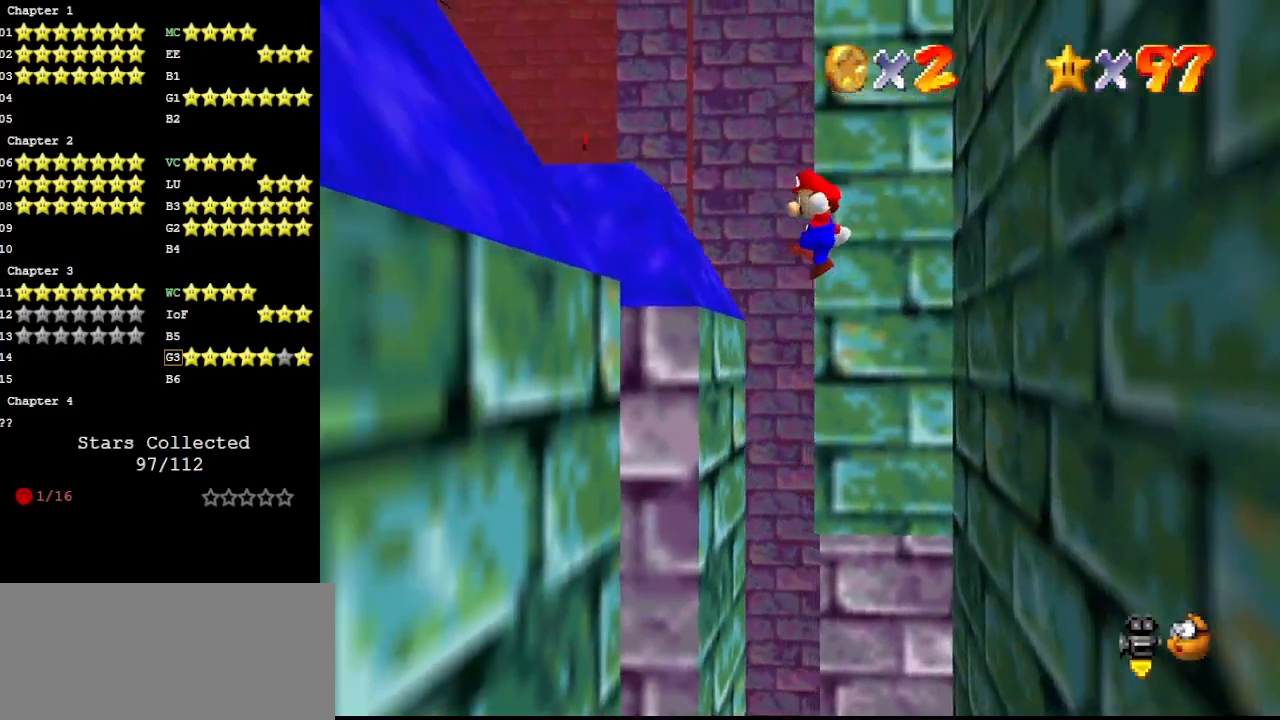
{"buttons": ["A", "START"], "left_stick": "right", "events": [[233, "A", "up"], [433, "A", "down"], [433, "START", "down"], [433, "left_stick", "right"]]}
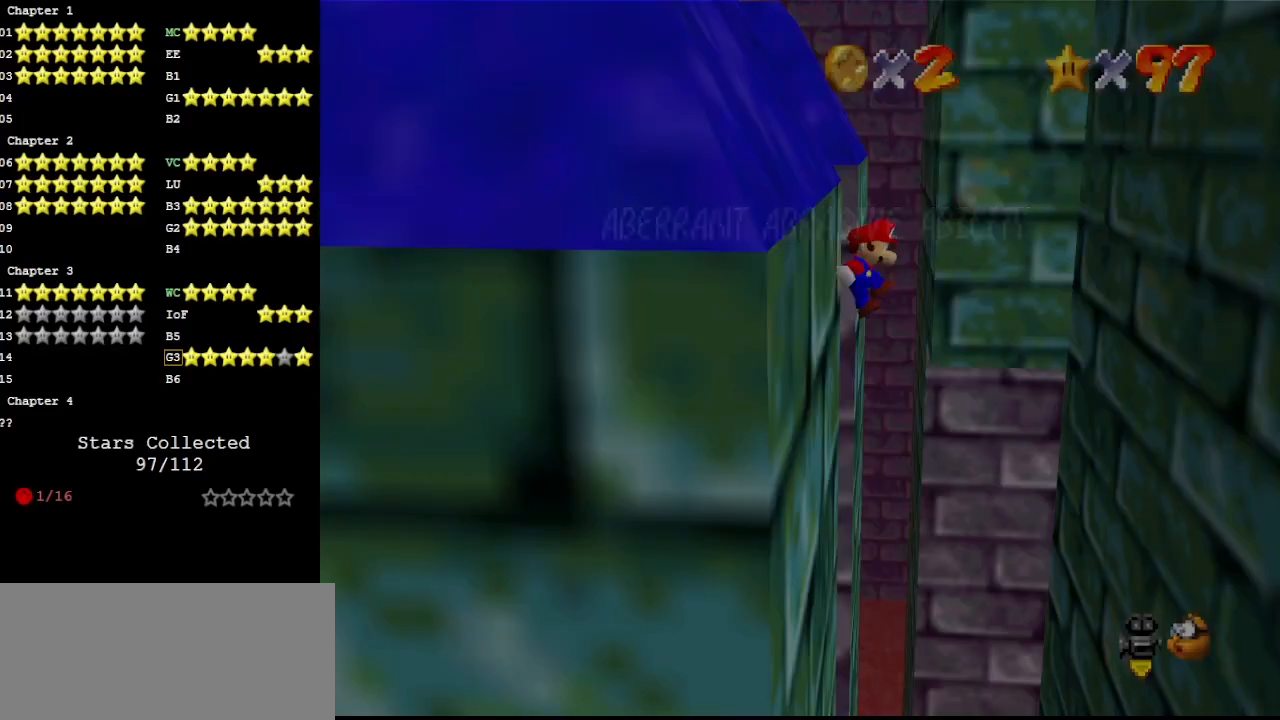
{"buttons": ["A"], "left_stick": "right", "events": [[133, "A", "up"], [133, "START", "up"], [300, "A", "down"]]}
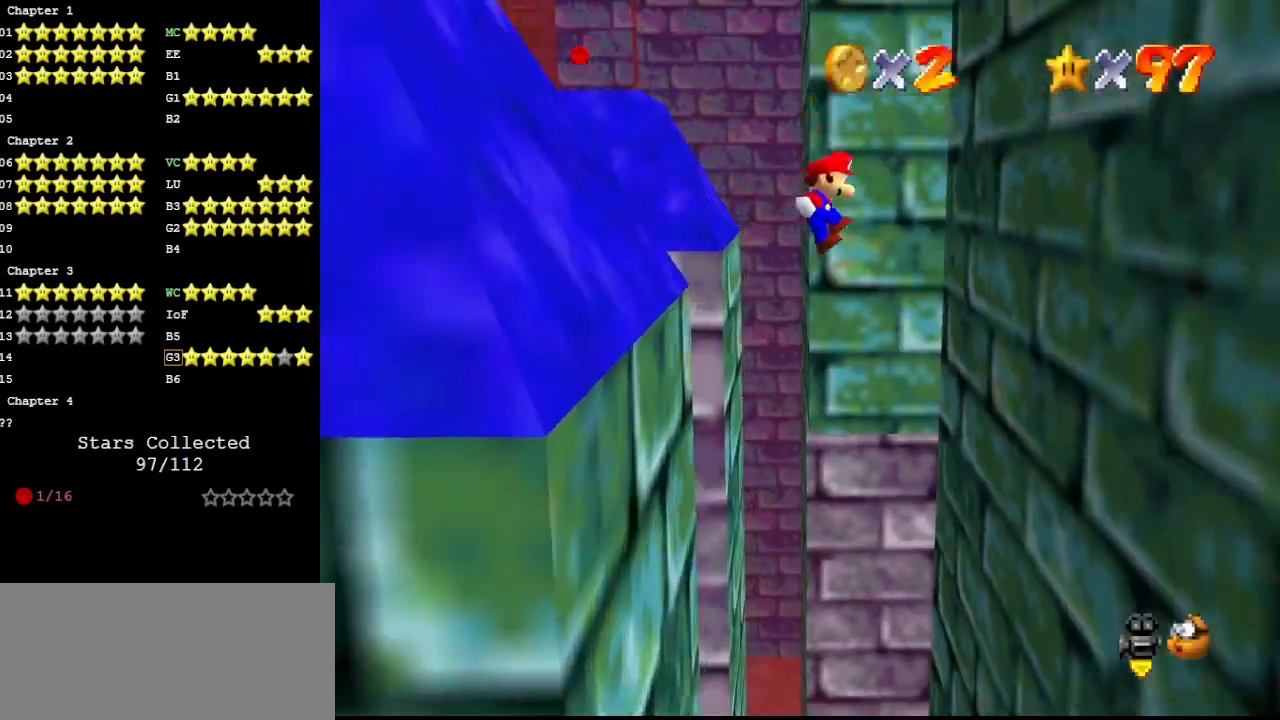
{"buttons": [], "left_stick": "right", "events": [[233, "A", "up"]]}
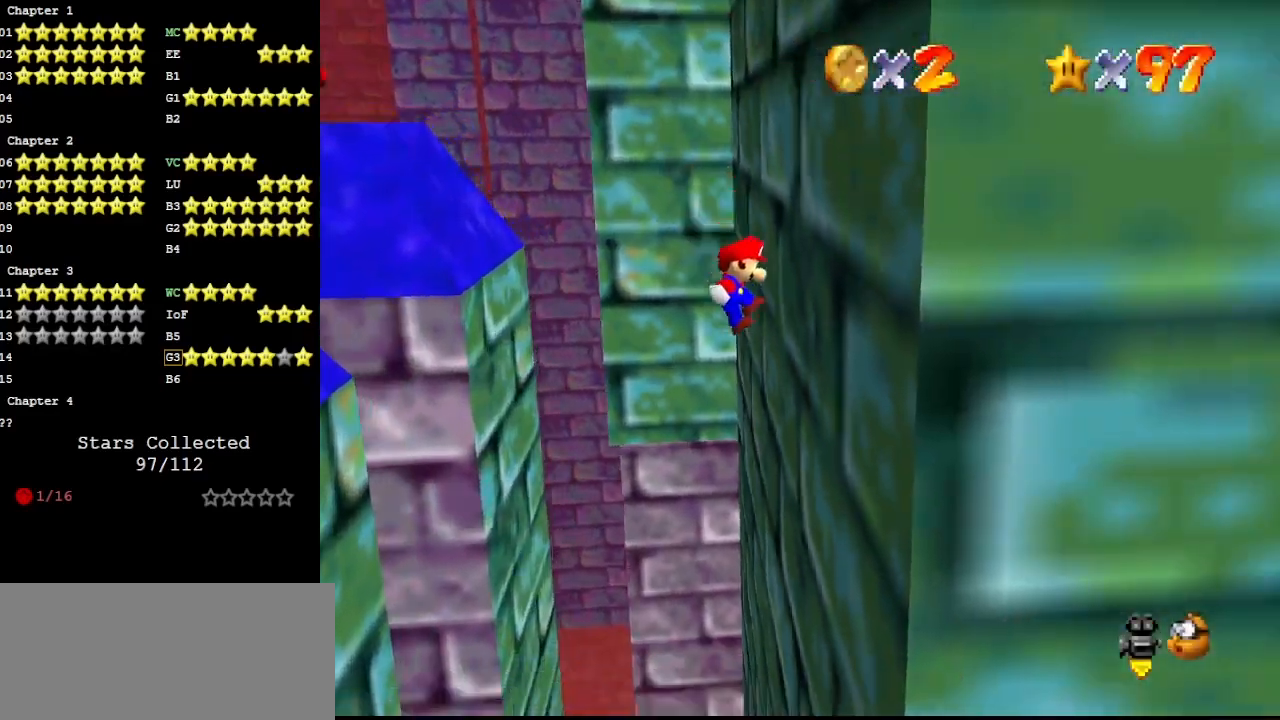
{"buttons": [], "left_stick": "center", "events": [[167, "A", "down"], [200, "C_UP", "down"], [267, "left_stick", "center"], [333, "A", "up"], [333, "C_UP", "up"]]}
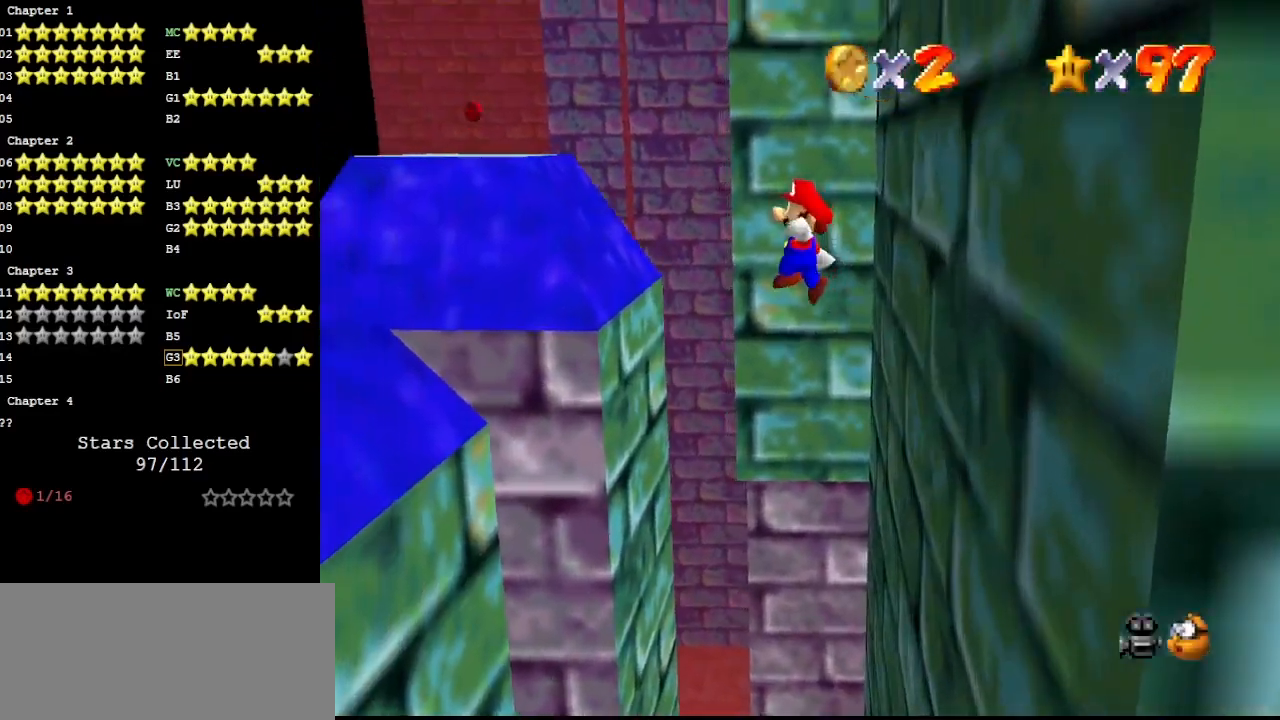
{"buttons": [], "left_stick": "left", "events": [[33, "left_stick", "left"]]}
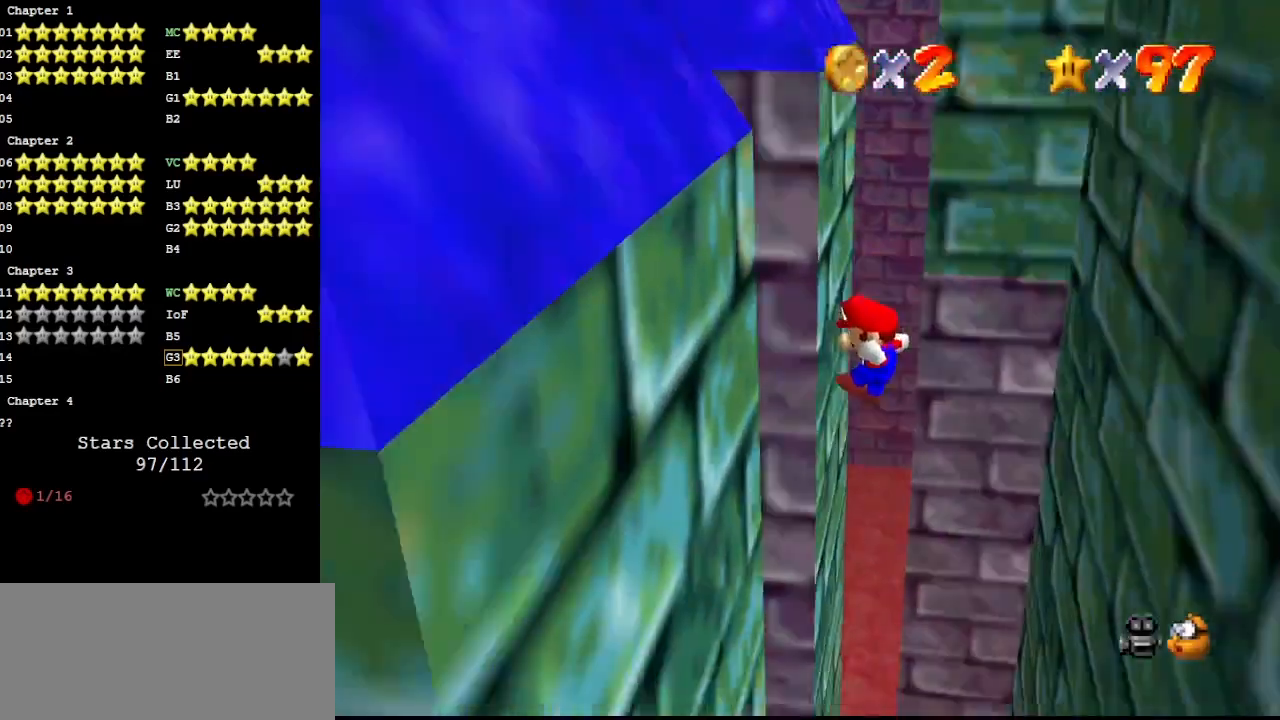
{"buttons": ["A"], "left_stick": "right", "events": [[300, "A", "down"], [300, "left_stick", "right"]]}
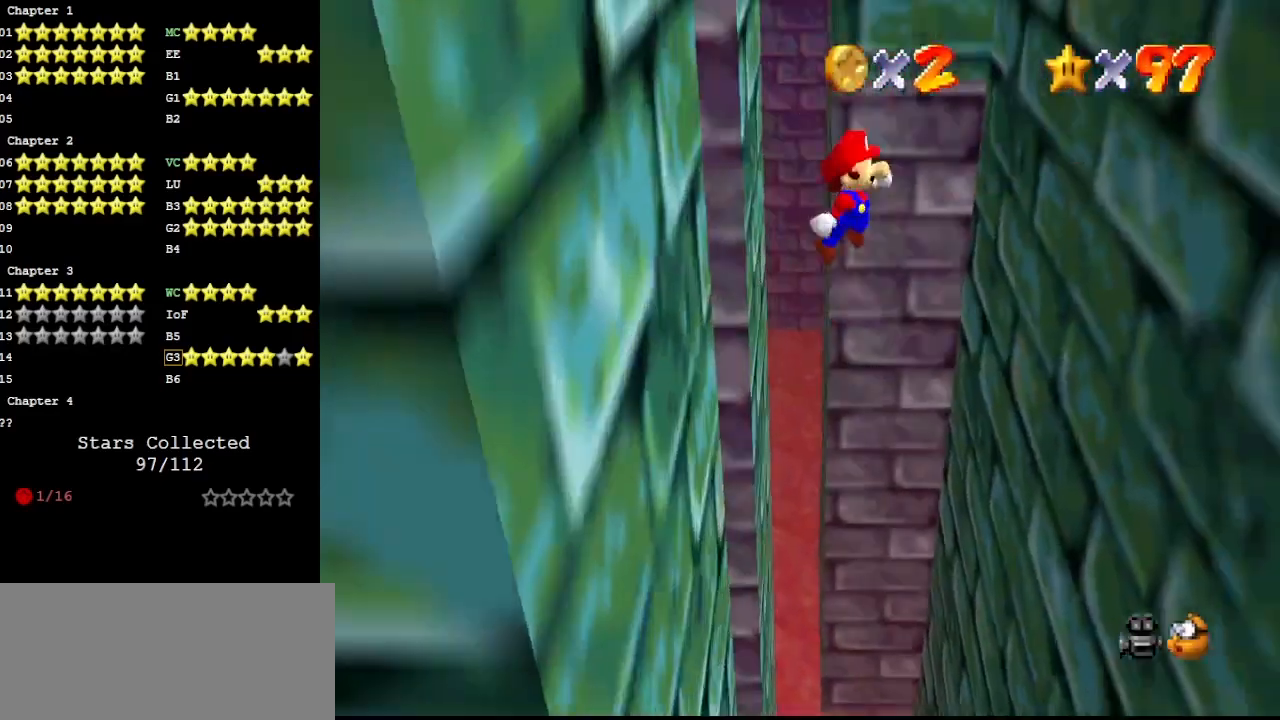
{"buttons": [], "left_stick": "right", "events": [[400, "A", "up"]]}
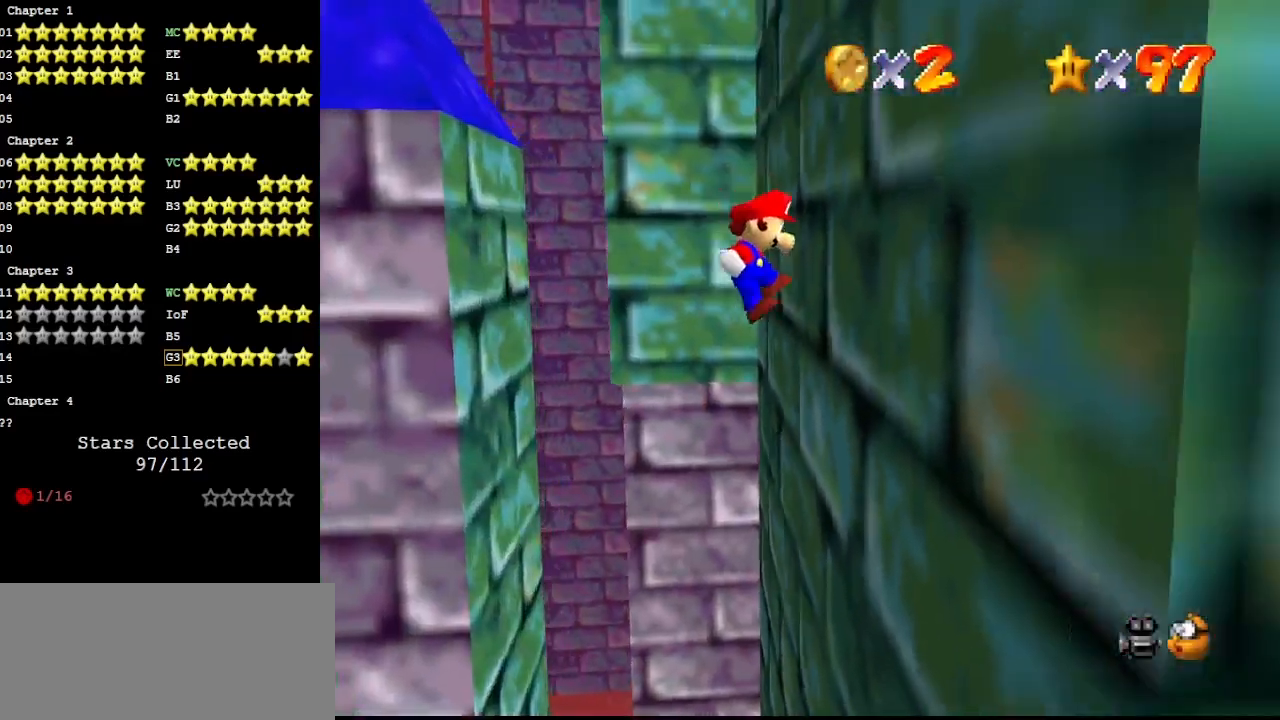
{"buttons": [], "left_stick": "left", "events": [[200, "left_stick", "left"], [267, "A", "down"], [467, "A", "up"]]}
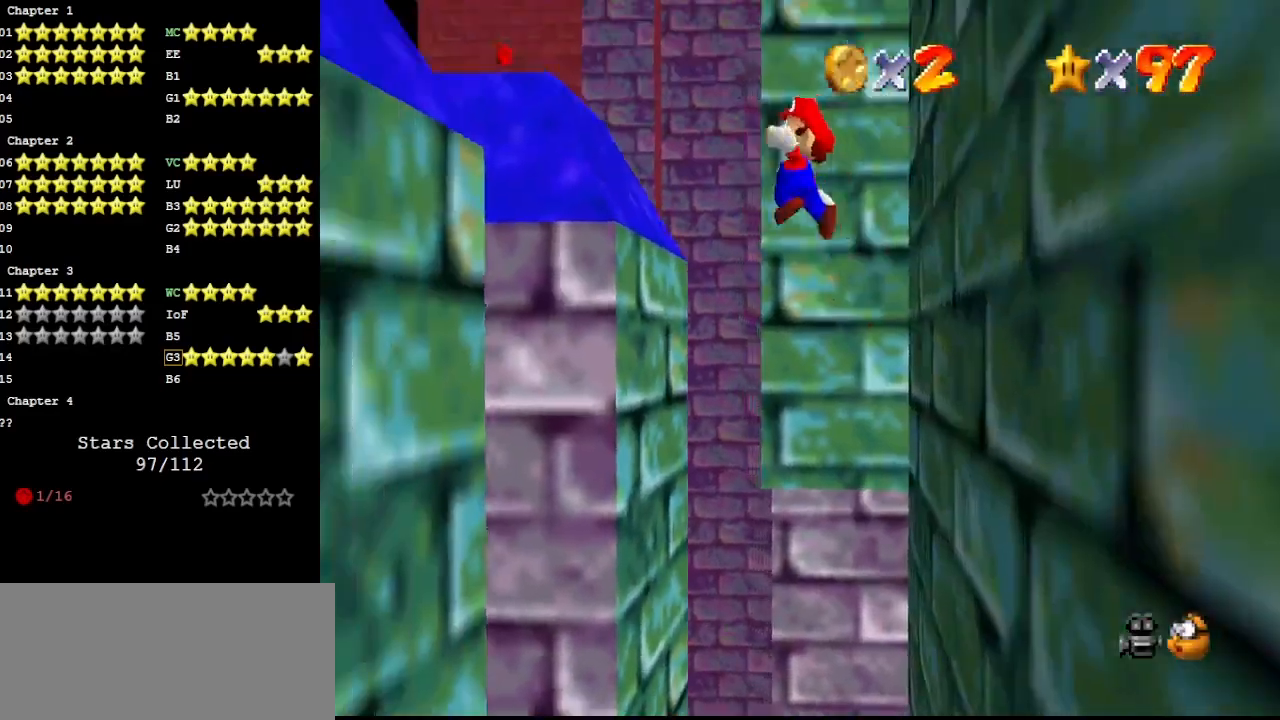
{"buttons": [], "left_stick": "left", "events": [[100, "left_stick", "center"], [233, "left_stick", "left"]]}
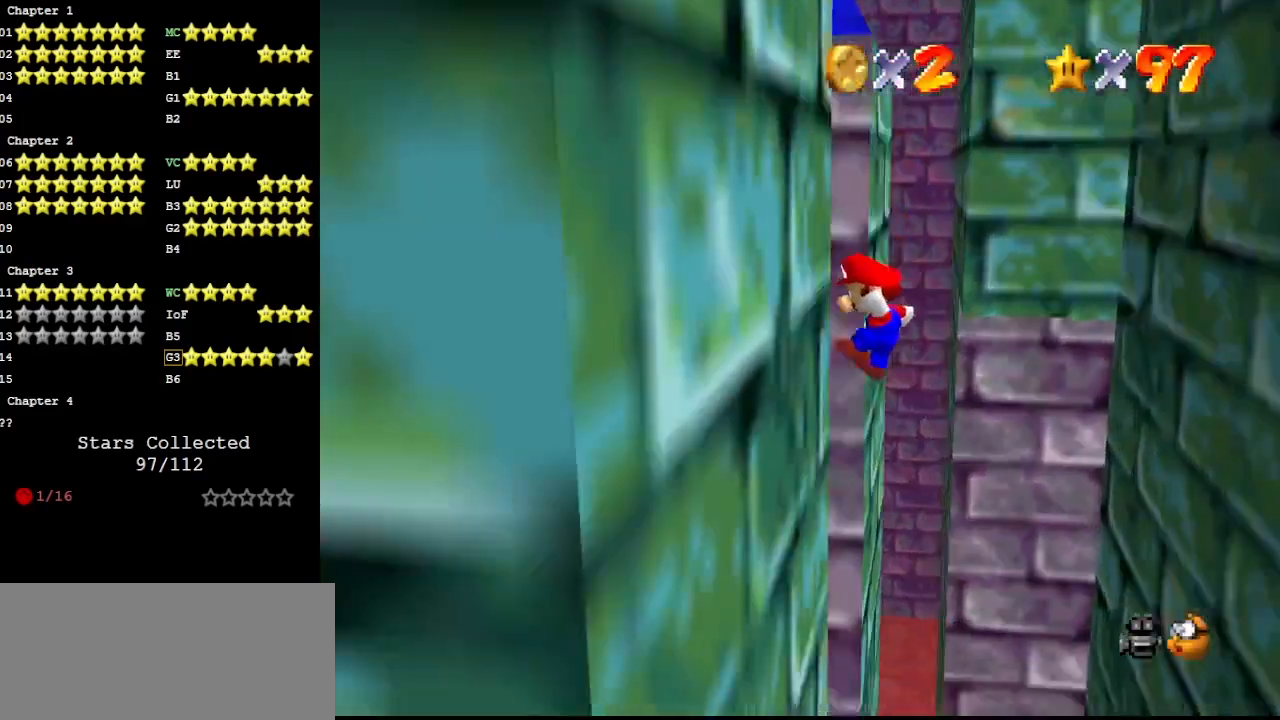
{"buttons": ["A"], "left_stick": "right", "events": [[133, "left_stick", "right"], [167, "A", "down"]]}
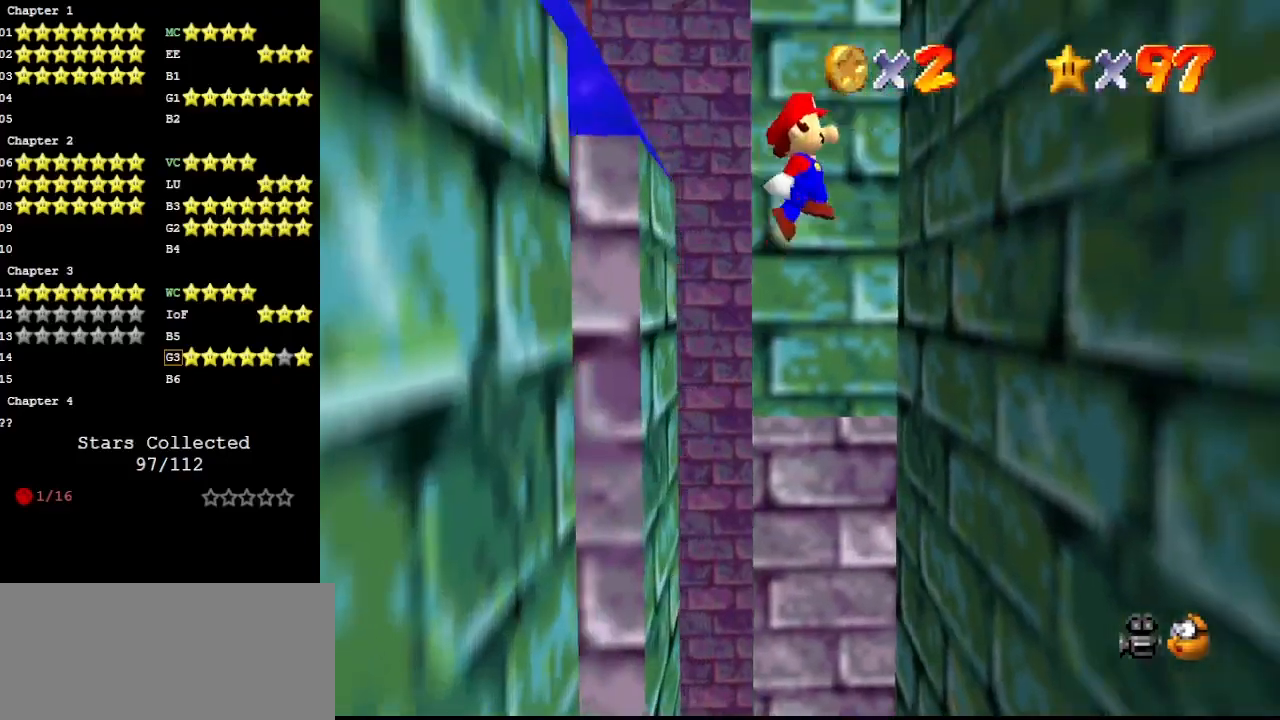
{"buttons": [], "left_stick": "up", "events": [[333, "A", "up"], [500, "left_stick", "up"]]}
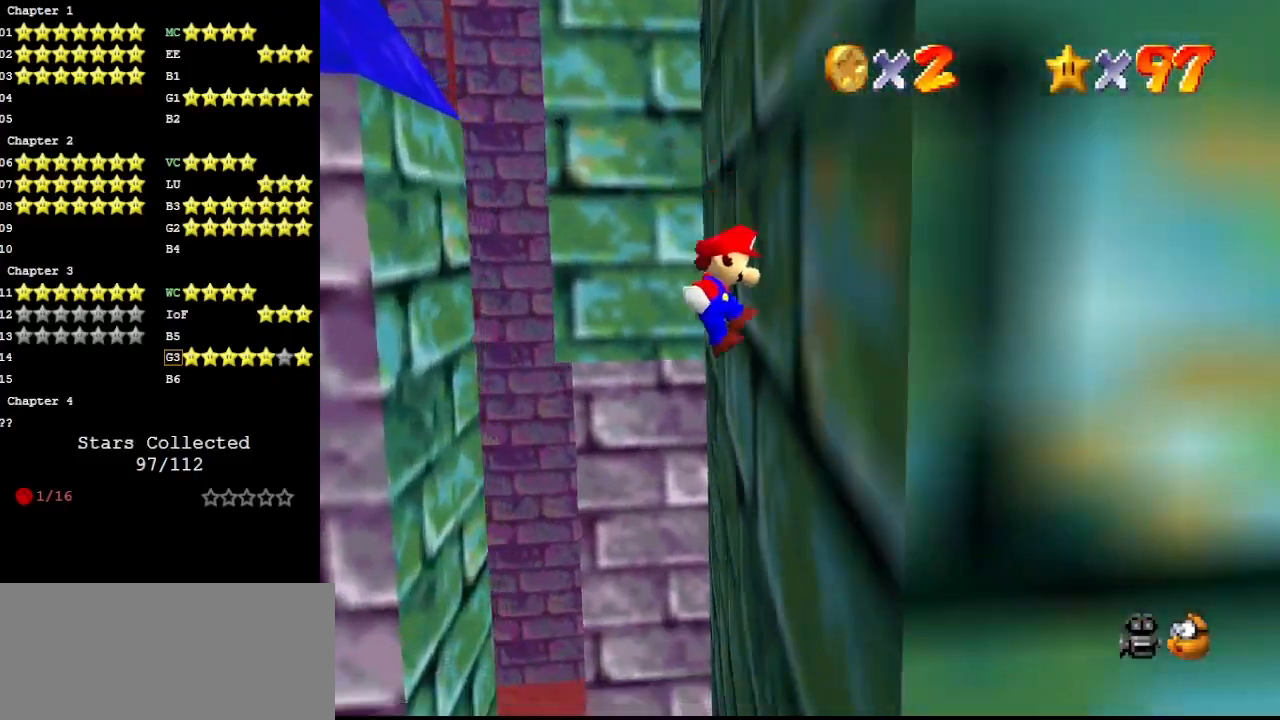
{"buttons": ["A"], "left_stick": "left", "events": [[33, "left_stick", "left"], [67, "A", "down"]]}
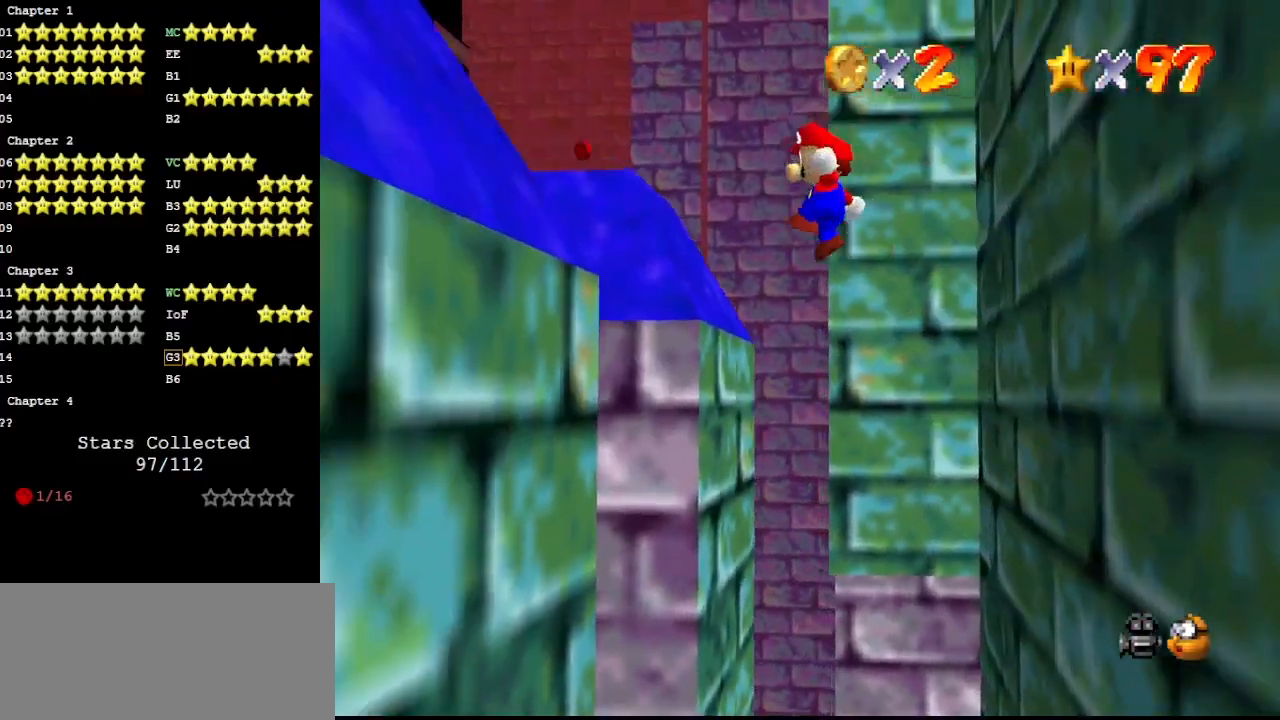
{"buttons": [], "left_stick": "right", "events": [[233, "A", "up"], [467, "left_stick", "right"]]}
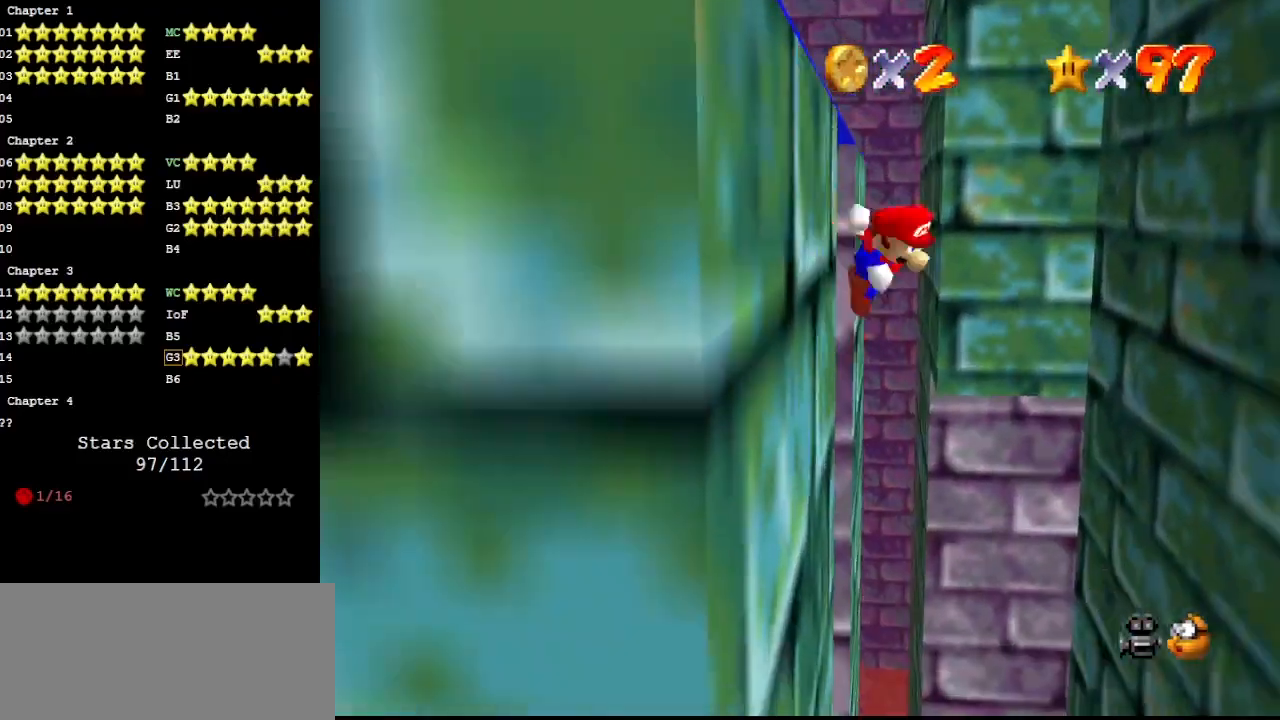
{"buttons": [], "left_stick": "right", "events": [[33, "A", "down"], [133, "A", "up"]]}
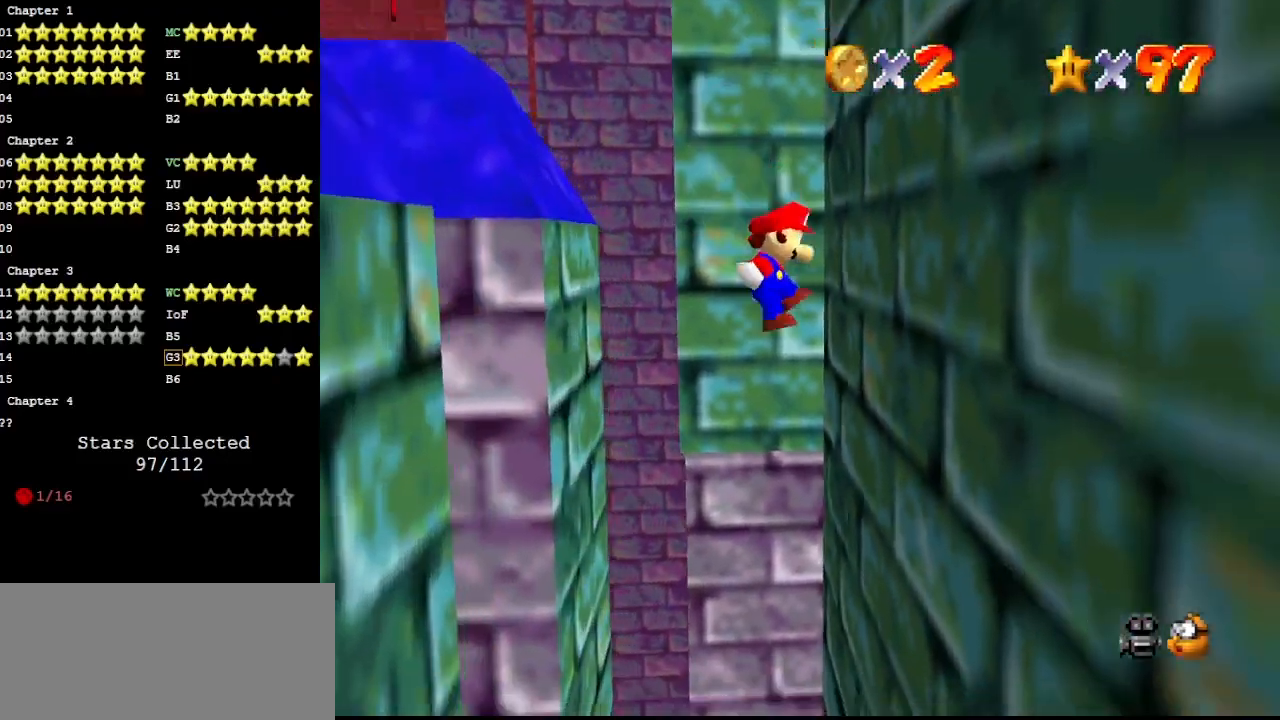
{"buttons": ["A"], "left_stick": "left", "events": [[367, "left_stick", "up"], [433, "A", "down"], [433, "left_stick", "left"]]}
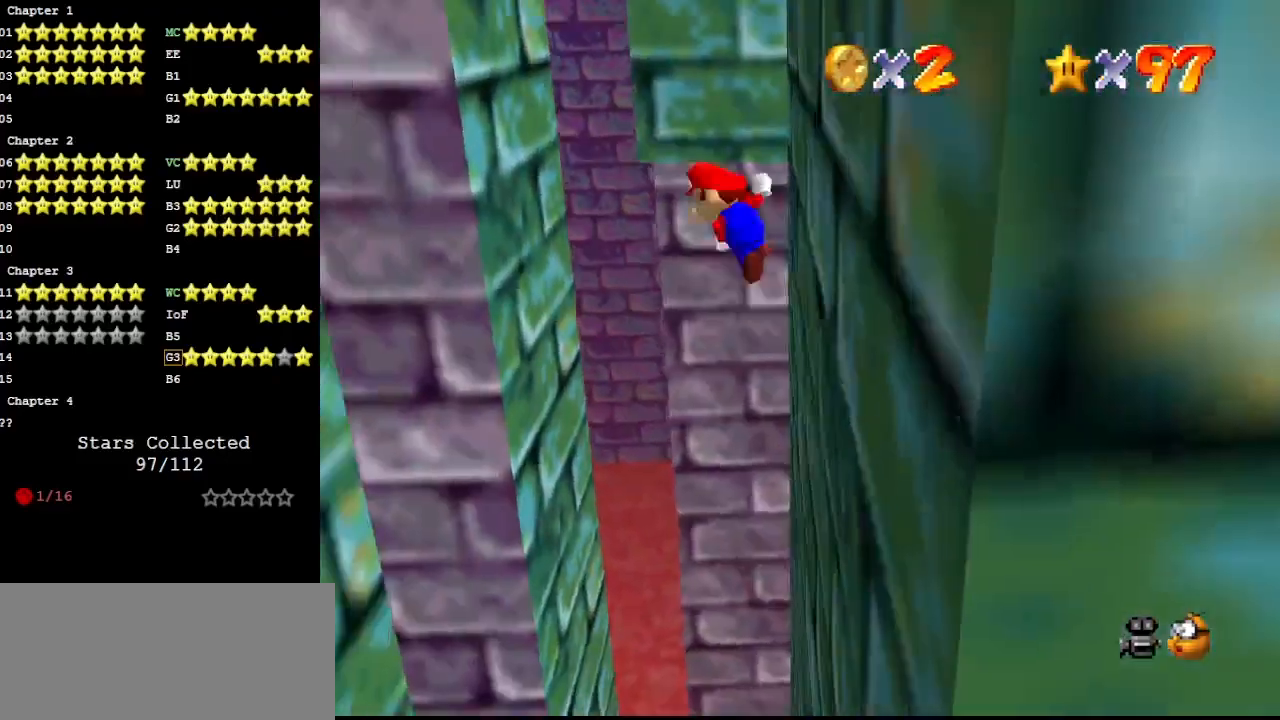
{"buttons": [], "left_stick": "left", "events": [[267, "A", "up"]]}
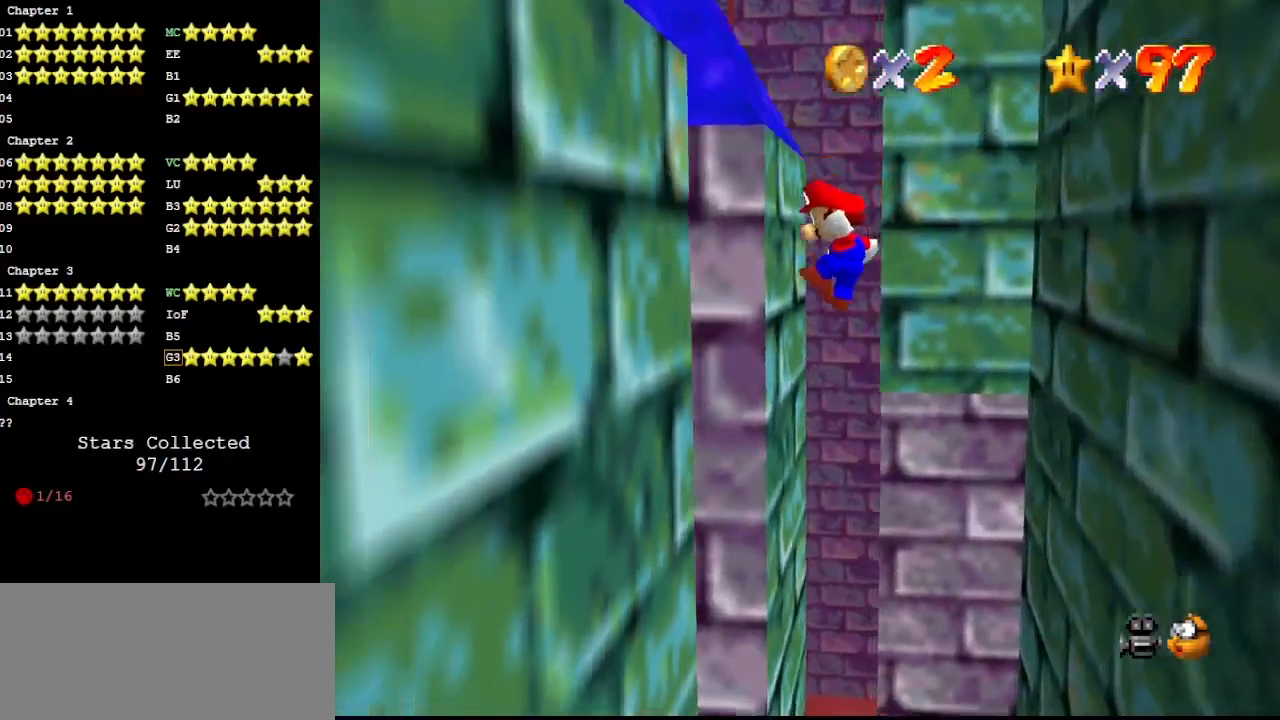
{"buttons": ["A"], "left_stick": "right", "events": [[267, "left_stick", "center"], [333, "A", "down"], [333, "left_stick", "right"]]}
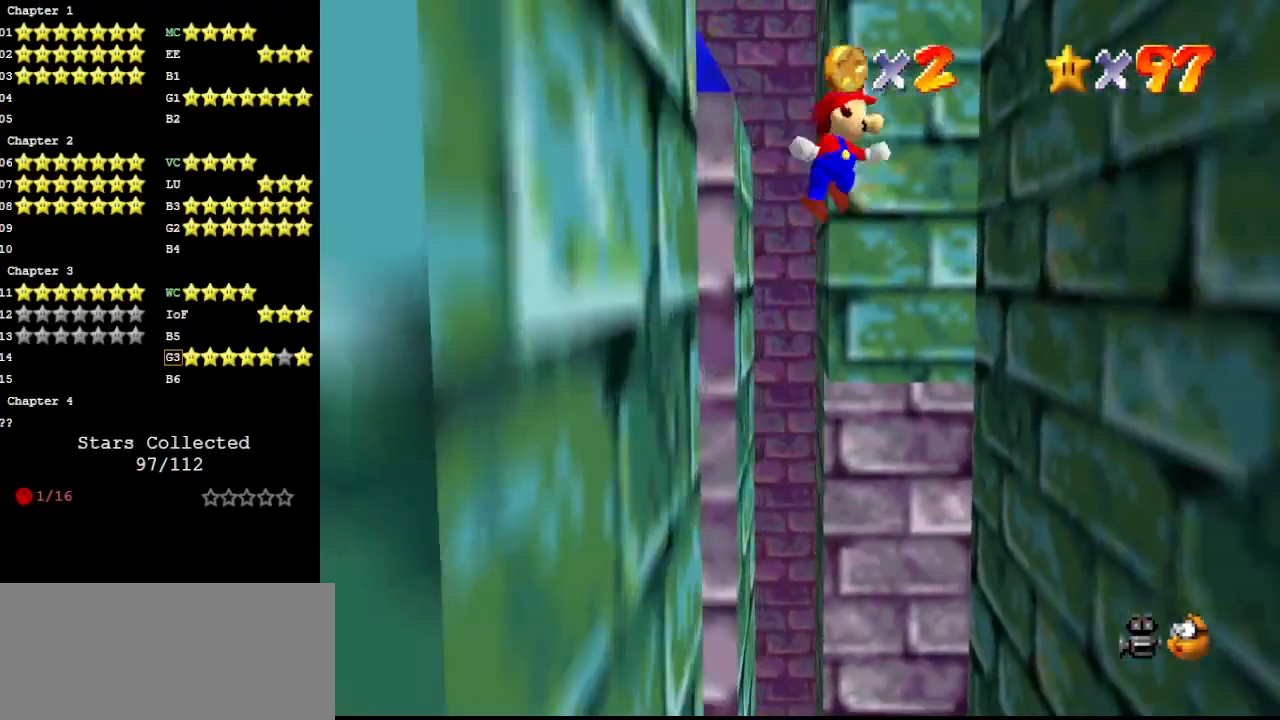
{"buttons": ["A"], "left_stick": "right", "events": [[67, "left_stick", "center"], [333, "left_stick", "up-right"], [467, "left_stick", "right"]]}
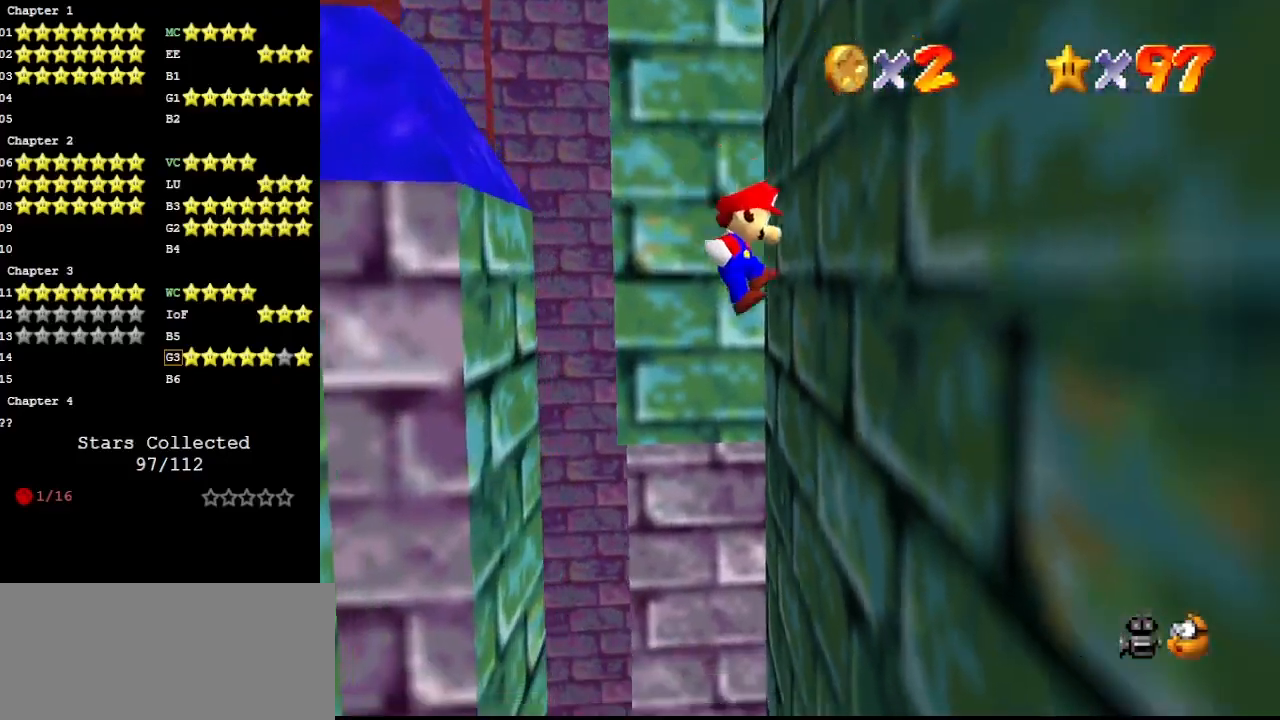
{"buttons": ["A"], "left_stick": "left", "events": [[100, "A", "up"], [267, "left_stick", "left"], [300, "A", "down"], [333, "C_DOWN", "down"], [400, "C_DOWN", "up"]]}
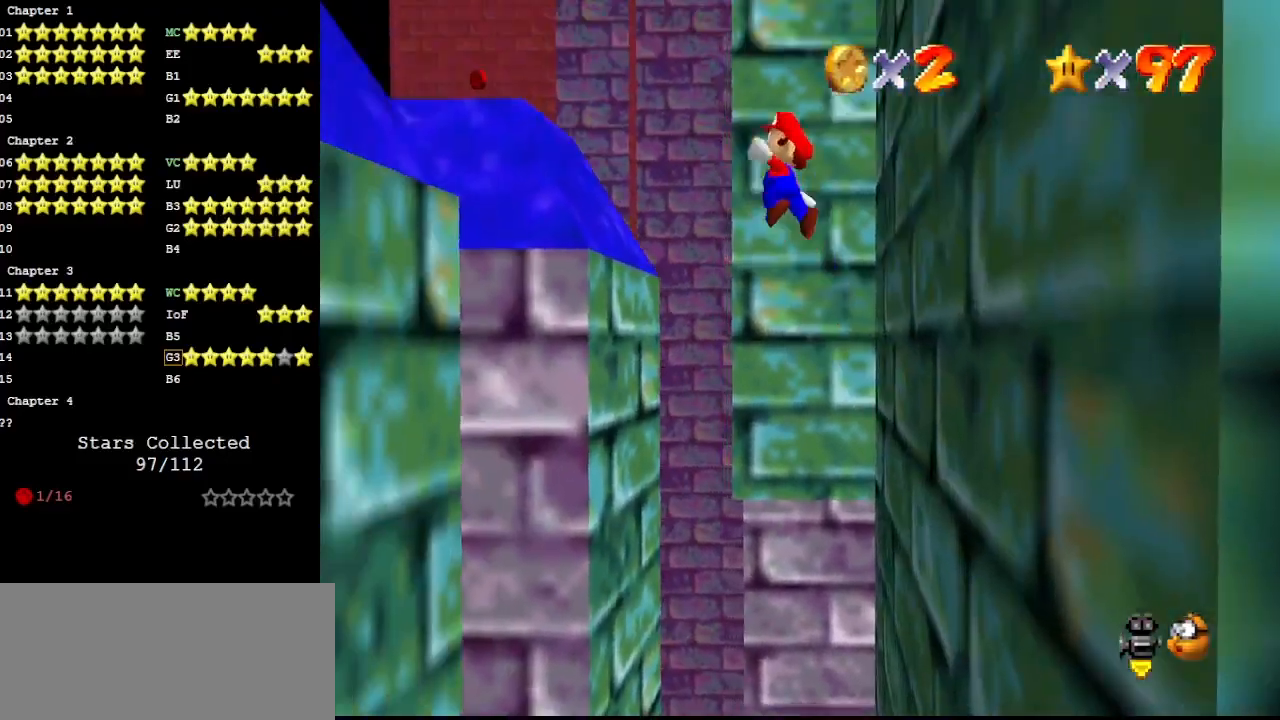
{"buttons": [], "left_stick": "left", "events": [[467, "A", "up"]]}
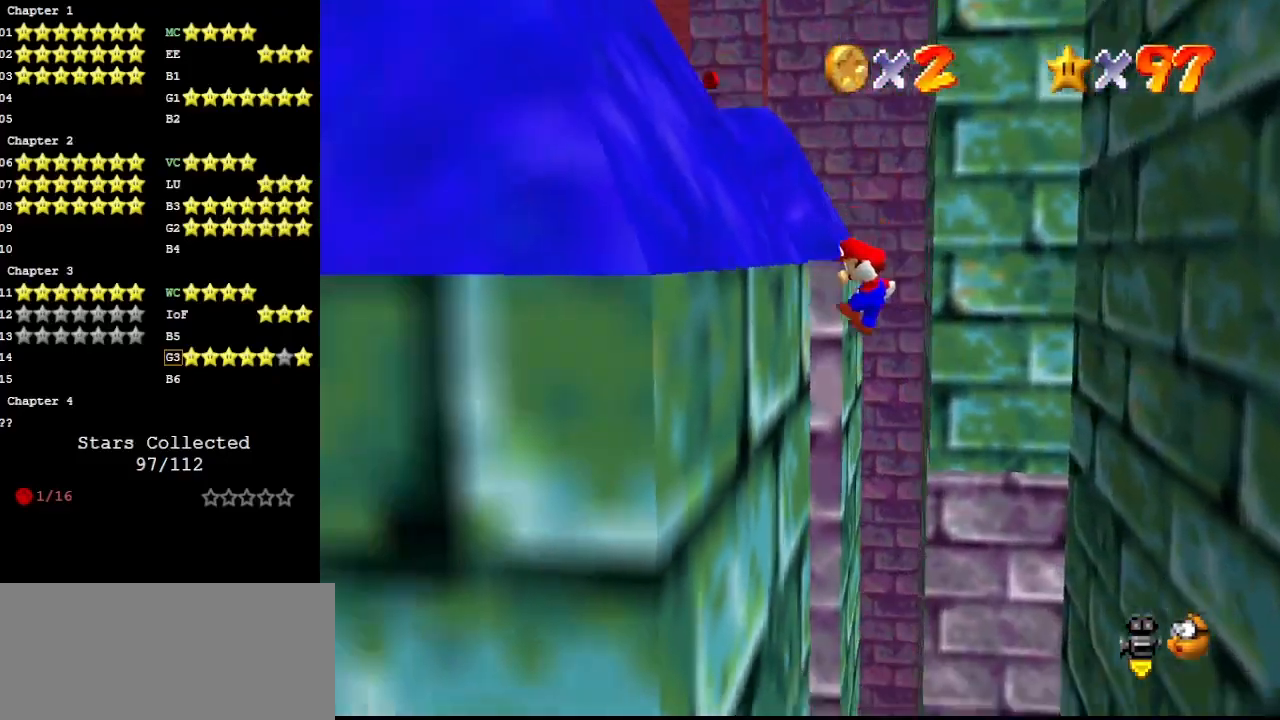
{"buttons": ["A"], "left_stick": "right", "events": [[133, "A", "down"], [133, "START", "down"], [133, "left_stick", "right"], [300, "START", "up"], [333, "A", "up"], [400, "A", "down"]]}